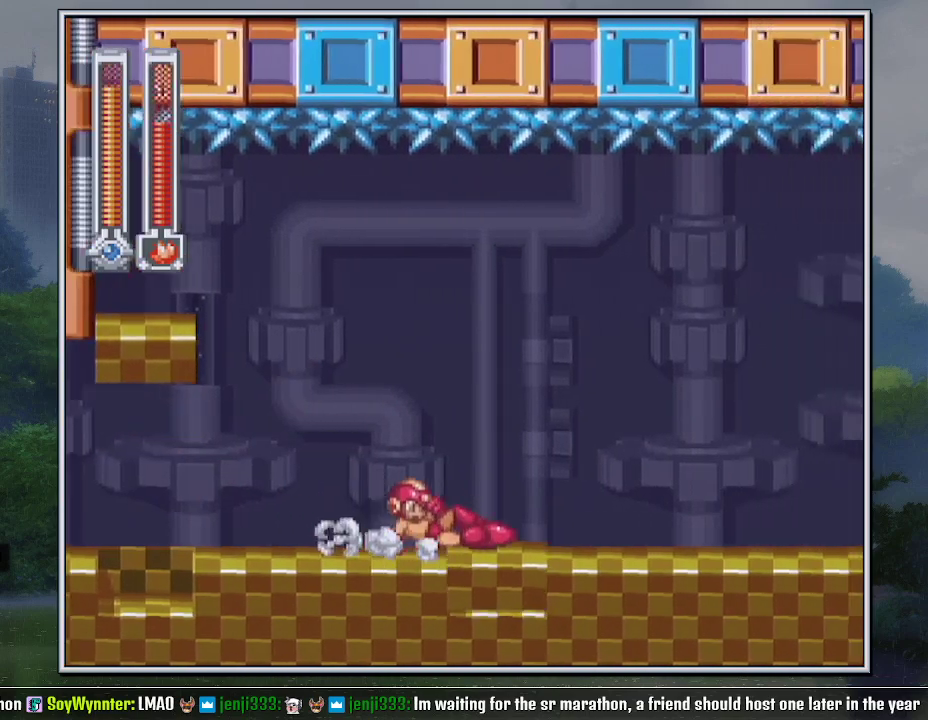
Gameplay with a controller (Nintendo layout); each line is a JSON object with the inputs held at the frame after it. "events" lists button and stick changes between this image and that frame as [ms after this image, input, new state], when the widget could be followed in between. Not read: L3 R3.
{"buttons": ["DPAD_DOWN", "DPAD_RIGHT"], "events": []}
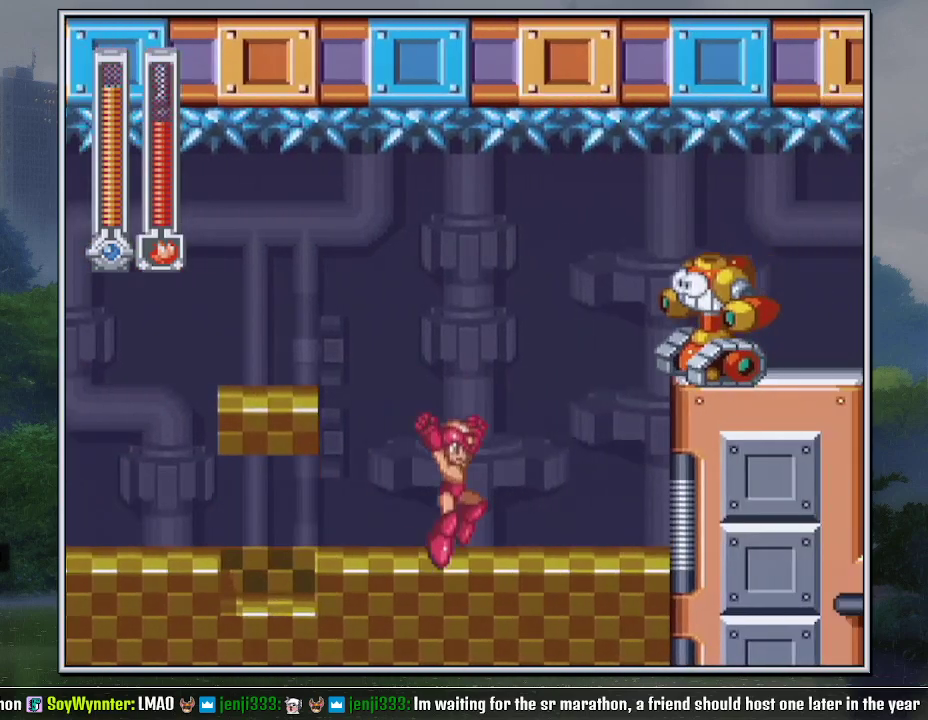
{"buttons": ["Y", "DPAD_RIGHT"], "events": [[133, "DPAD_DOWN", "up"], [217, "B", "down"], [383, "Y", "down"], [467, "B", "up"]]}
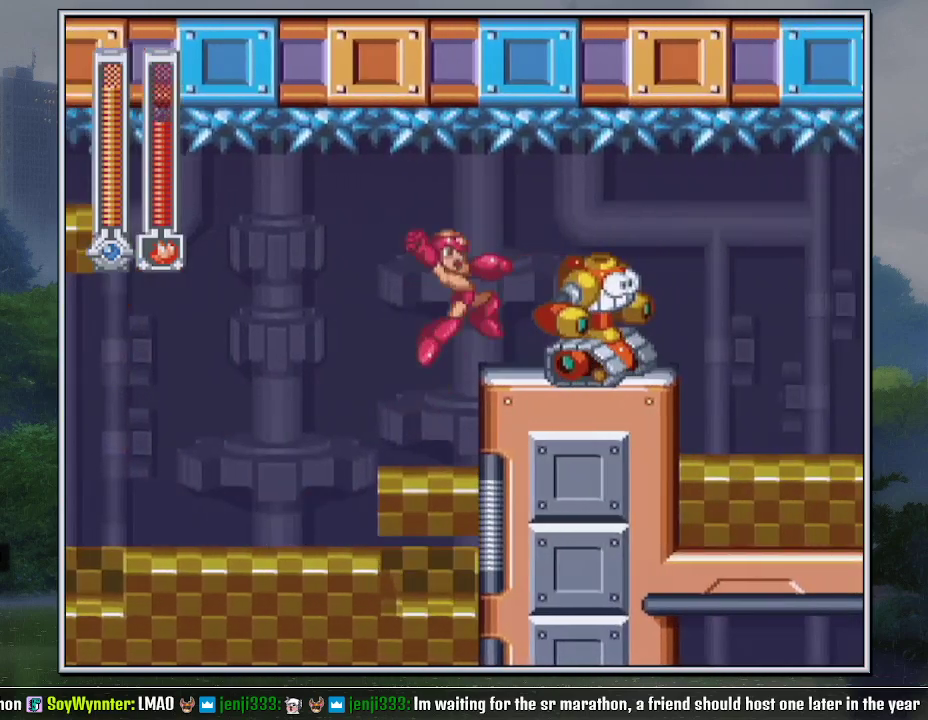
{"buttons": ["R1", "DPAD_DOWN", "DPAD_RIGHT"], "events": [[133, "DPAD_DOWN", "down"], [217, "B", "down"], [350, "B", "up"], [350, "Y", "up"], [433, "R1", "down"]]}
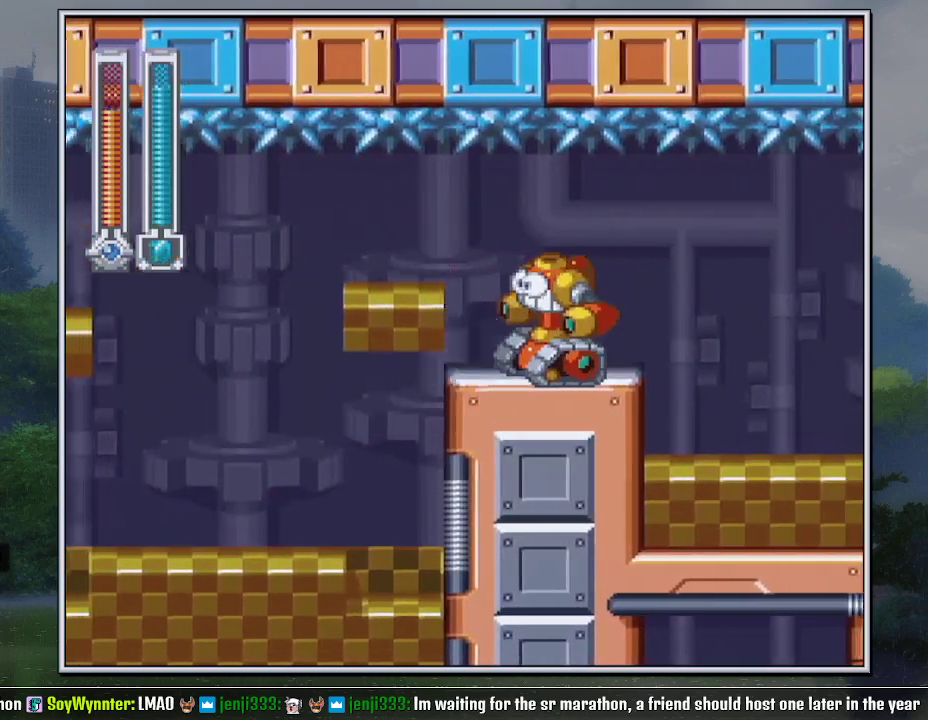
{"buttons": ["DPAD_DOWN", "DPAD_RIGHT"], "events": [[67, "R1", "up"], [183, "B", "down"], [317, "B", "up"]]}
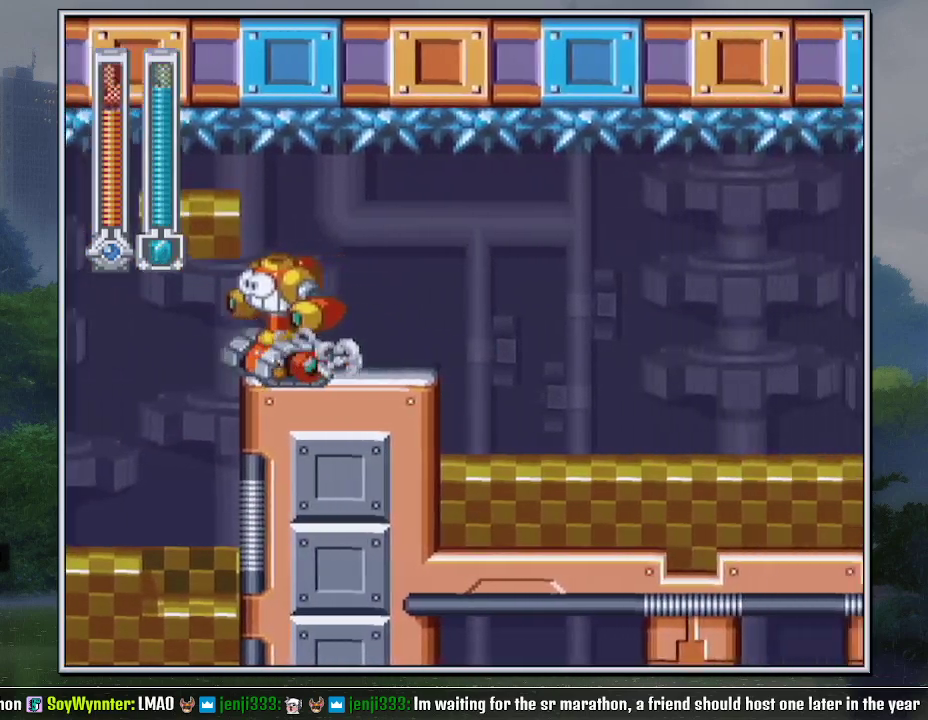
{"buttons": ["DPAD_DOWN", "DPAD_RIGHT"], "events": [[383, "B", "down"], [467, "B", "up"]]}
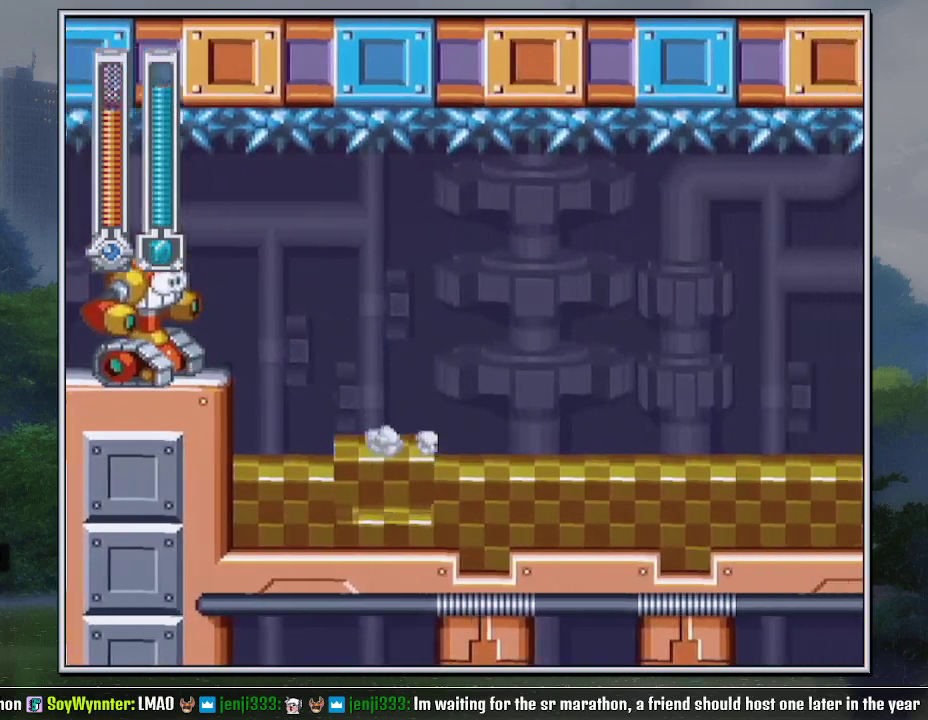
{"buttons": ["DPAD_DOWN", "DPAD_RIGHT"], "events": [[350, "B", "down"], [417, "B", "up"]]}
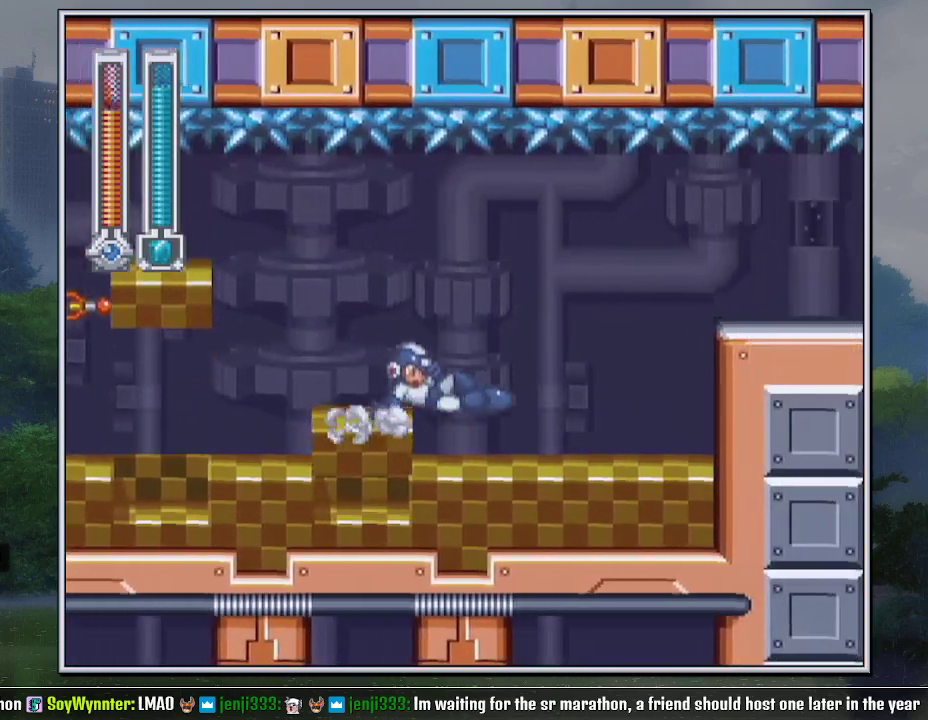
{"buttons": ["B", "DPAD_RIGHT"], "events": [[317, "B", "down"], [383, "B", "up"], [383, "DPAD_DOWN", "up"], [433, "B", "down"]]}
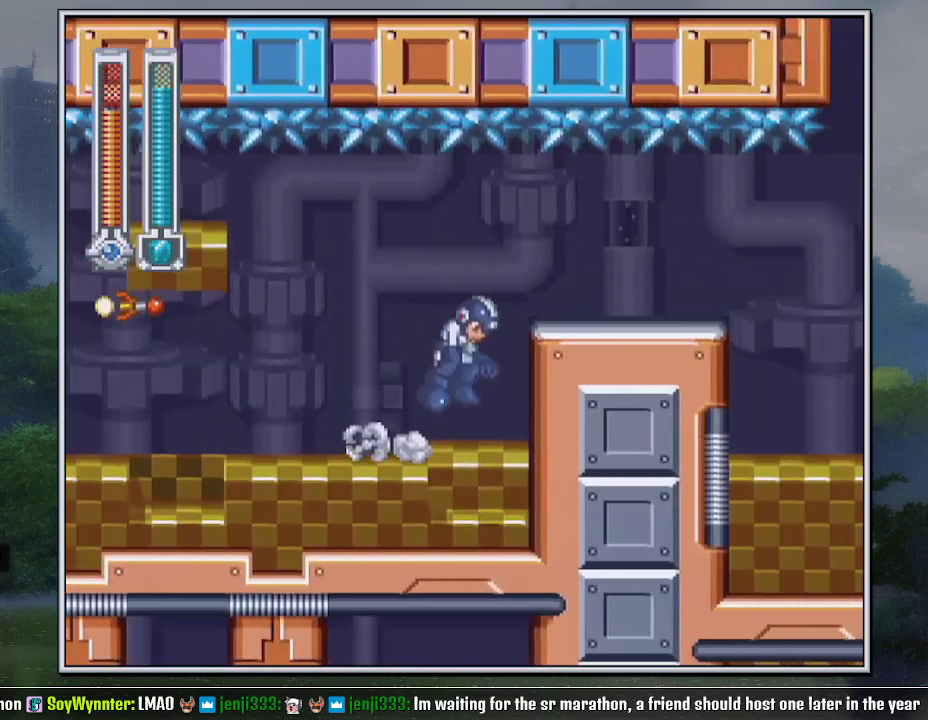
{"buttons": ["DPAD_DOWN", "DPAD_RIGHT"], "events": [[100, "B", "up"], [133, "DPAD_DOWN", "down"], [217, "B", "down"], [317, "B", "up"]]}
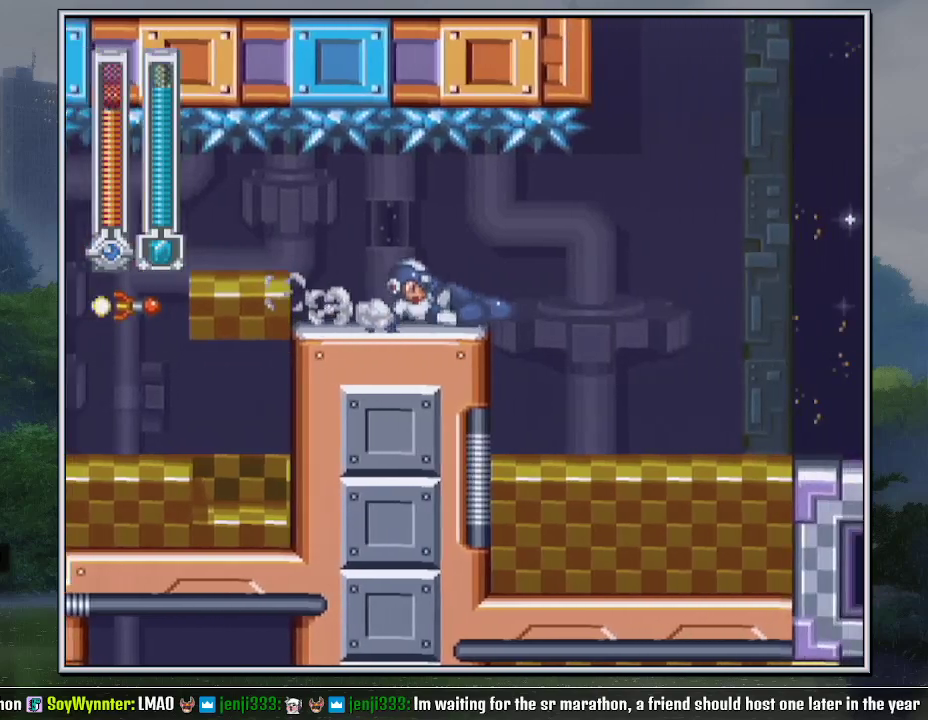
{"buttons": ["B", "DPAD_DOWN", "DPAD_RIGHT"], "events": [[500, "B", "down"]]}
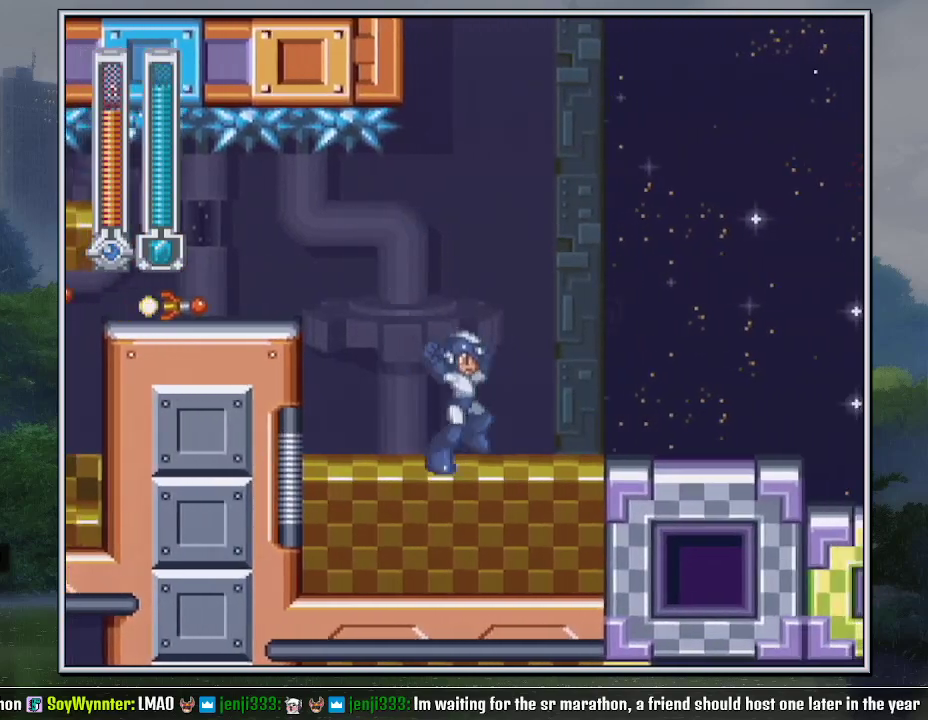
{"buttons": ["DPAD_DOWN", "DPAD_RIGHT"], "events": [[67, "B", "up"]]}
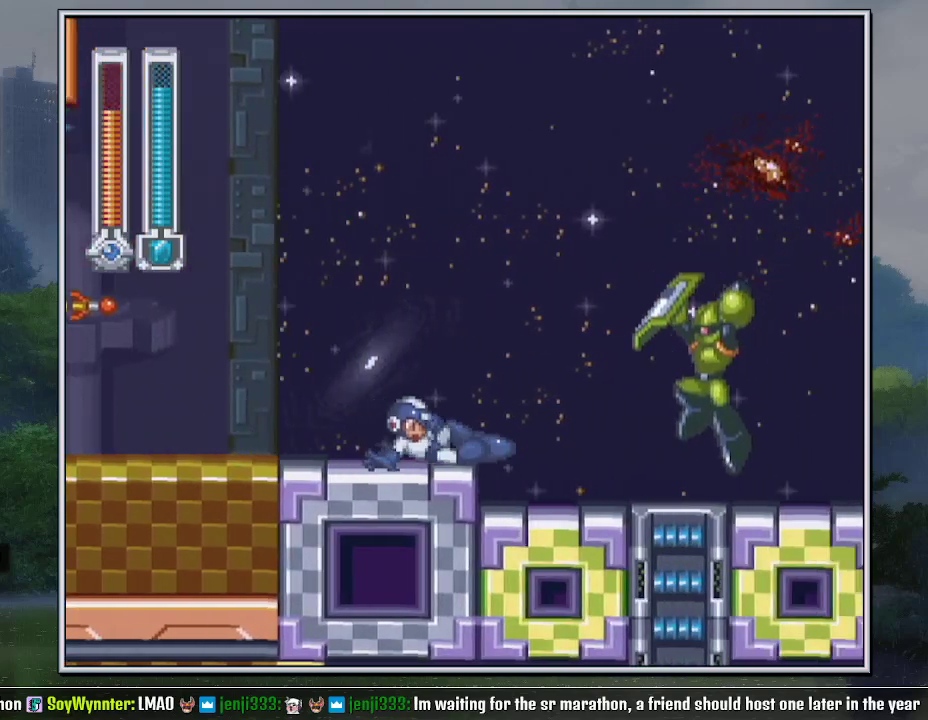
{"buttons": ["DPAD_DOWN", "DPAD_RIGHT"], "events": [[100, "B", "down"], [167, "B", "up"], [433, "B", "down"], [500, "B", "up"]]}
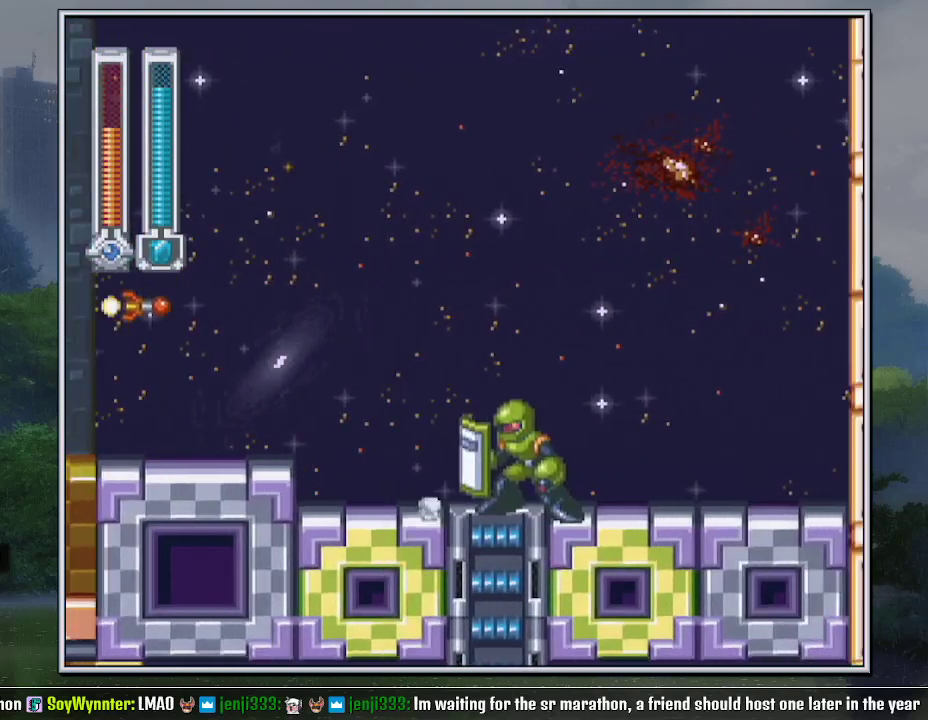
{"buttons": ["DPAD_DOWN", "DPAD_LEFT"], "events": [[383, "B", "down"], [467, "B", "up"], [467, "DPAD_RIGHT", "up"], [500, "DPAD_LEFT", "down"]]}
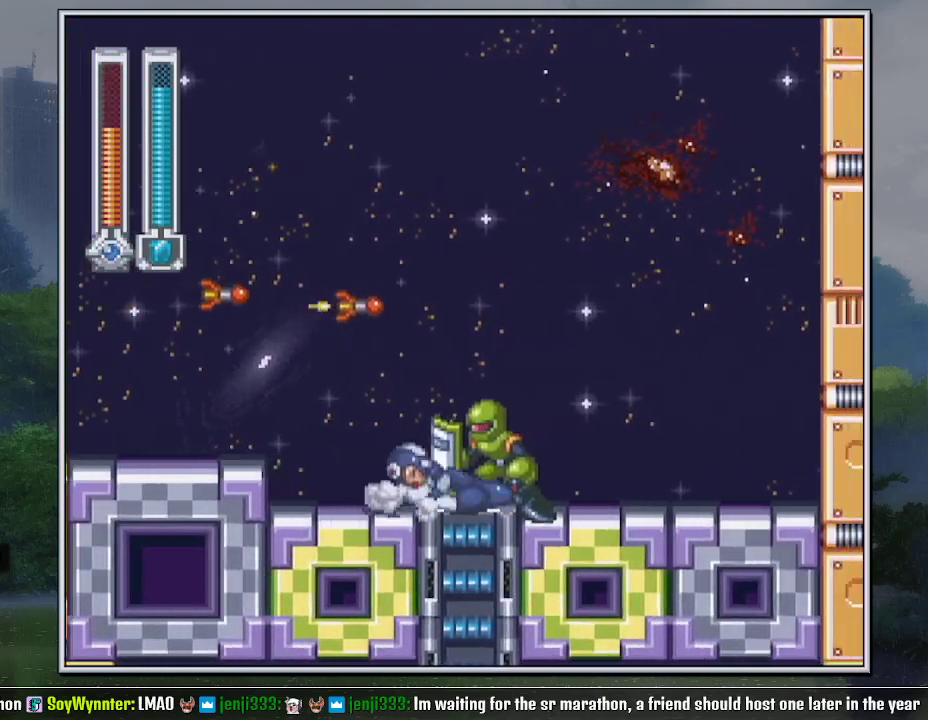
{"buttons": ["DPAD_LEFT"], "events": [[67, "DPAD_LEFT", "up"], [183, "DPAD_LEFT", "down"], [283, "DPAD_DOWN", "up"], [417, "B", "down"], [500, "B", "up"]]}
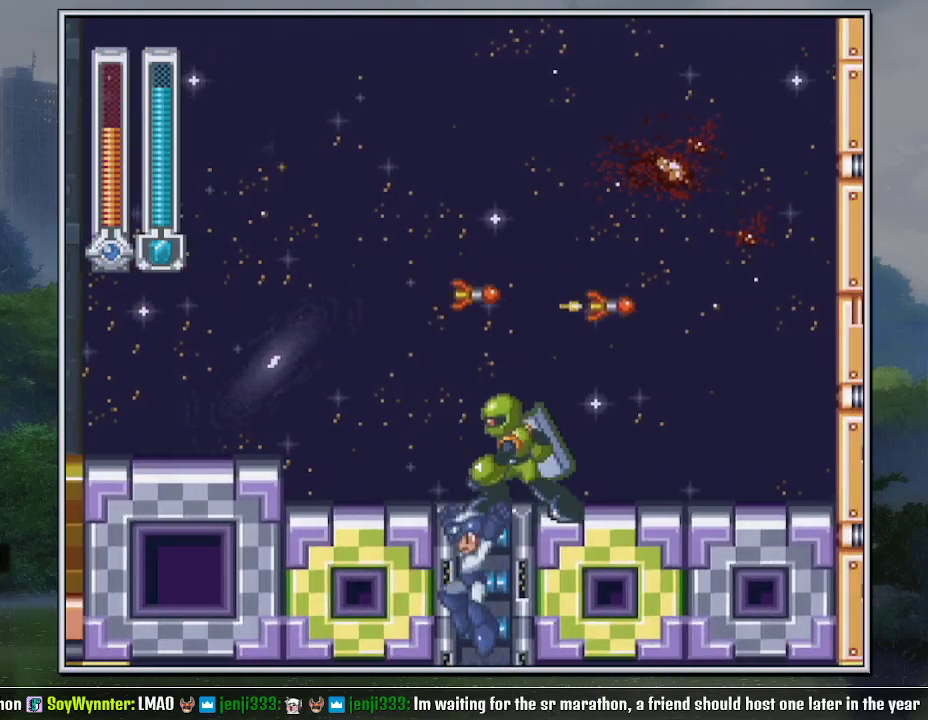
{"buttons": ["DPAD_LEFT"], "events": [[33, "B", "down"], [133, "B", "up"]]}
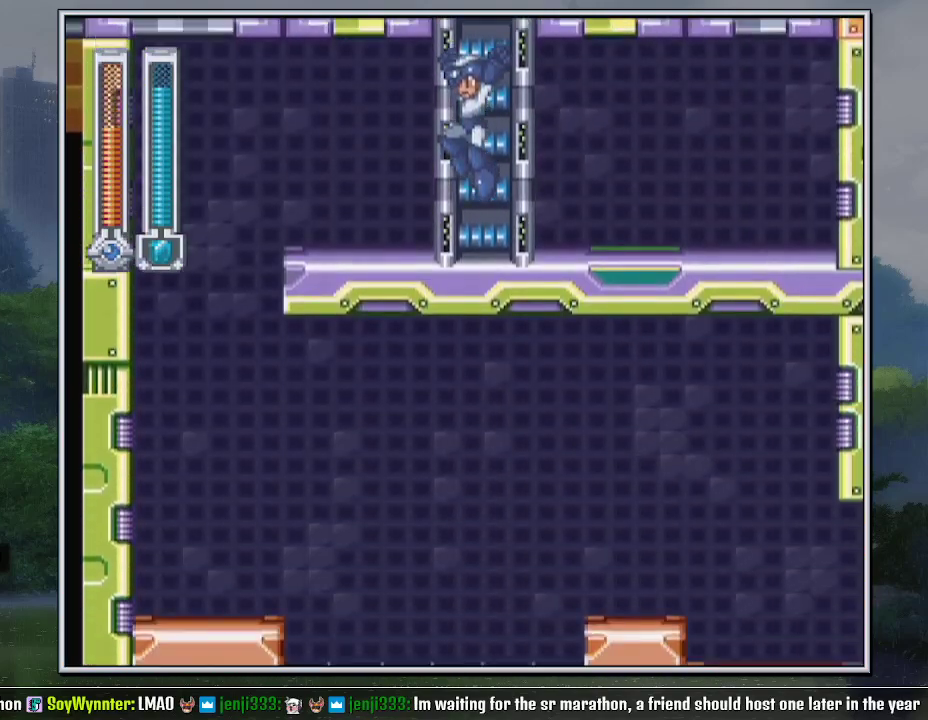
{"buttons": ["DPAD_DOWN", "DPAD_LEFT"], "events": [[217, "DPAD_DOWN", "down"], [283, "B", "down"], [350, "B", "up"]]}
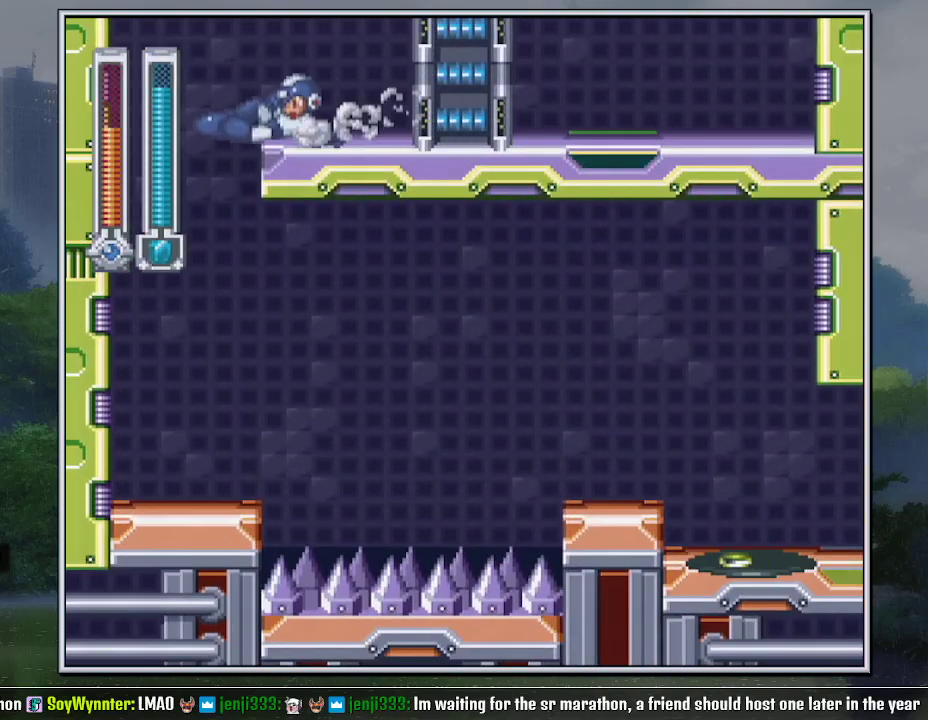
{"buttons": ["DPAD_RIGHT"], "events": [[183, "DPAD_LEFT", "up"], [217, "DPAD_DOWN", "up"], [217, "DPAD_RIGHT", "down"]]}
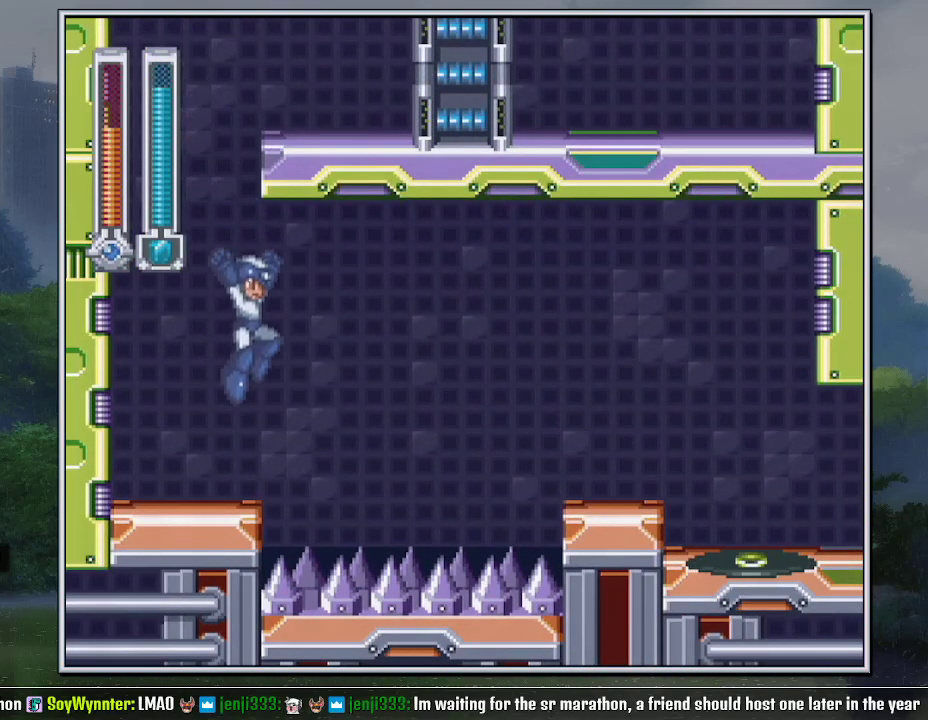
{"buttons": ["B", "DPAD_RIGHT"], "events": [[67, "DPAD_RIGHT", "up"], [467, "B", "down"], [467, "DPAD_RIGHT", "down"]]}
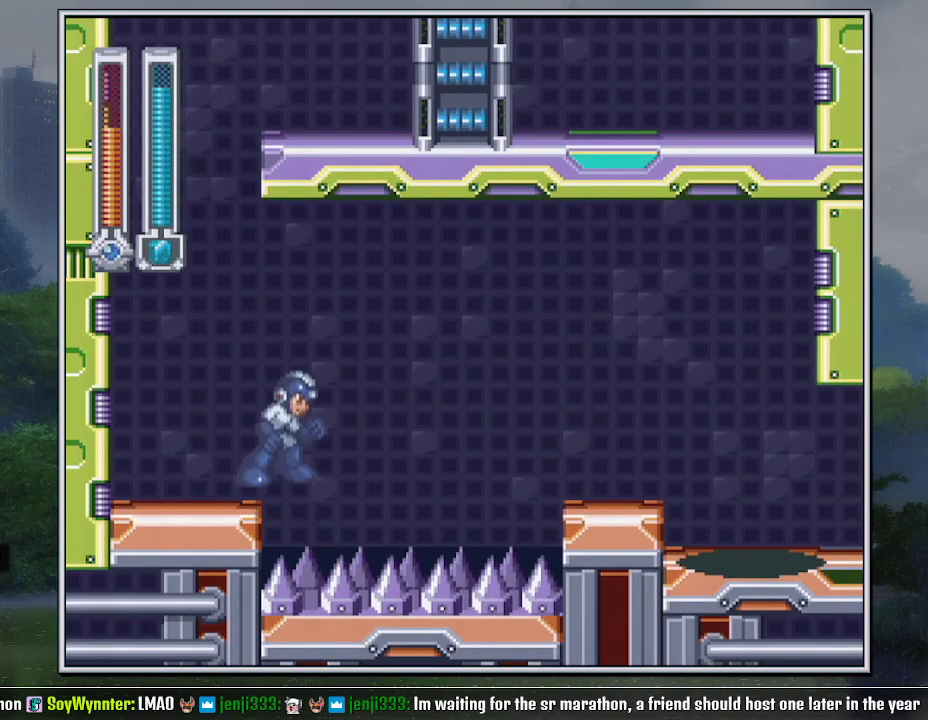
{"buttons": ["DPAD_RIGHT"], "events": [[383, "B", "up"]]}
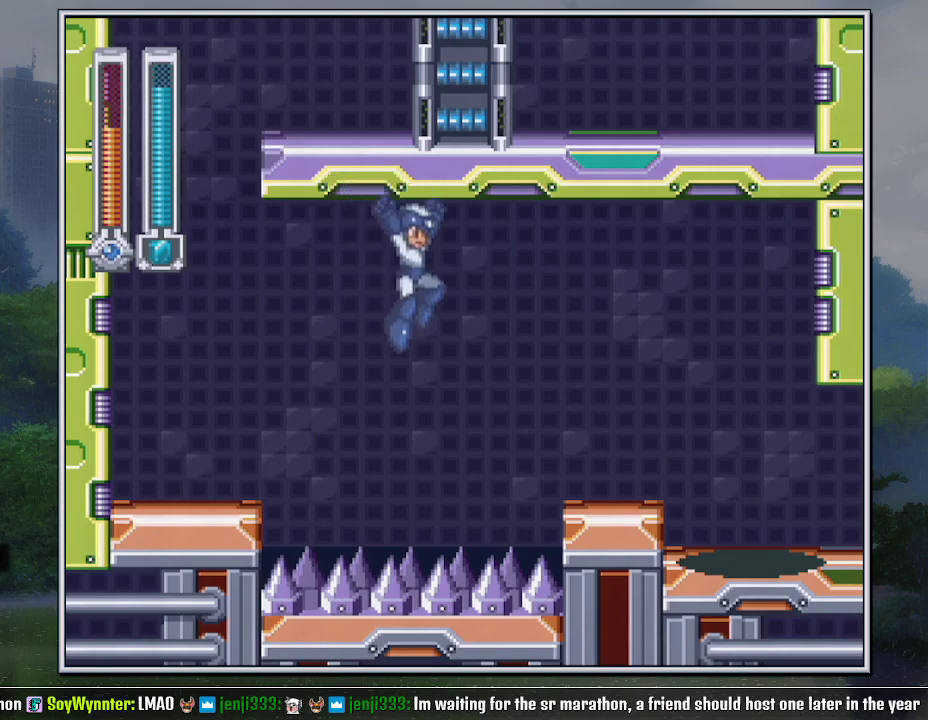
{"buttons": ["DPAD_DOWN", "DPAD_RIGHT"], "events": [[67, "DPAD_RIGHT", "up"], [167, "DPAD_RIGHT", "down"], [250, "B", "down"], [250, "DPAD_DOWN", "down"], [350, "B", "up"]]}
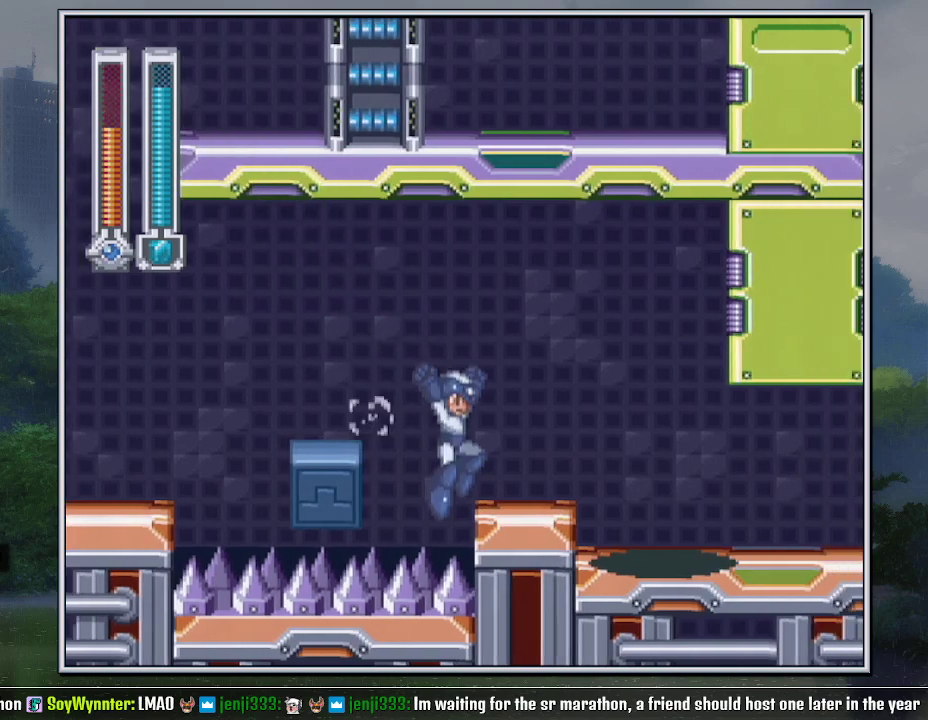
{"buttons": ["DPAD_DOWN", "DPAD_RIGHT"], "events": [[100, "B", "down"], [167, "B", "up"]]}
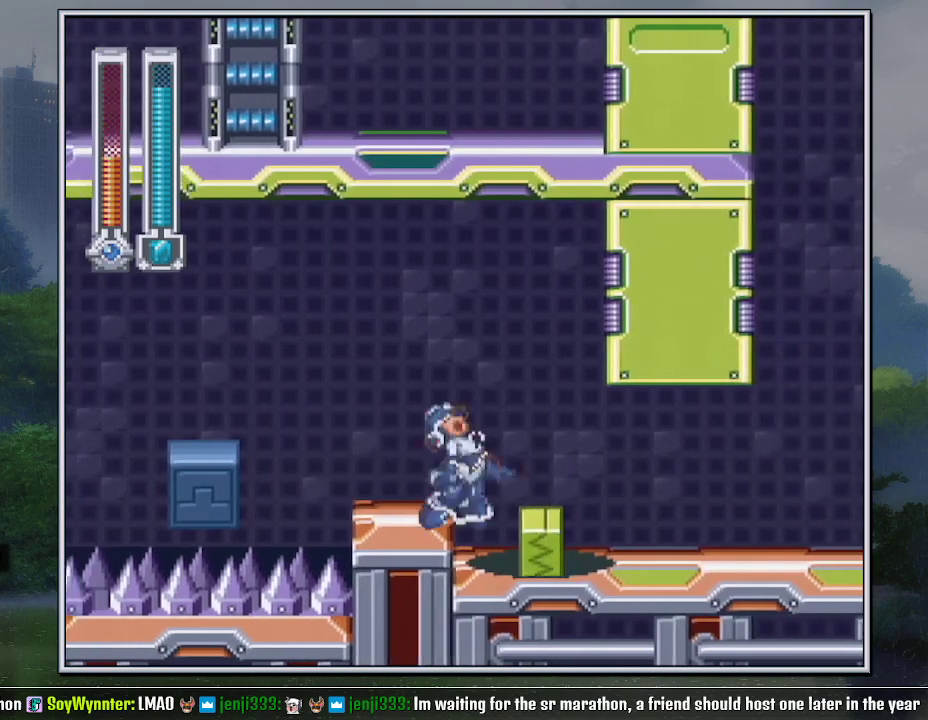
{"buttons": ["DPAD_DOWN", "DPAD_RIGHT"], "events": [[167, "B", "down"], [250, "B", "up"]]}
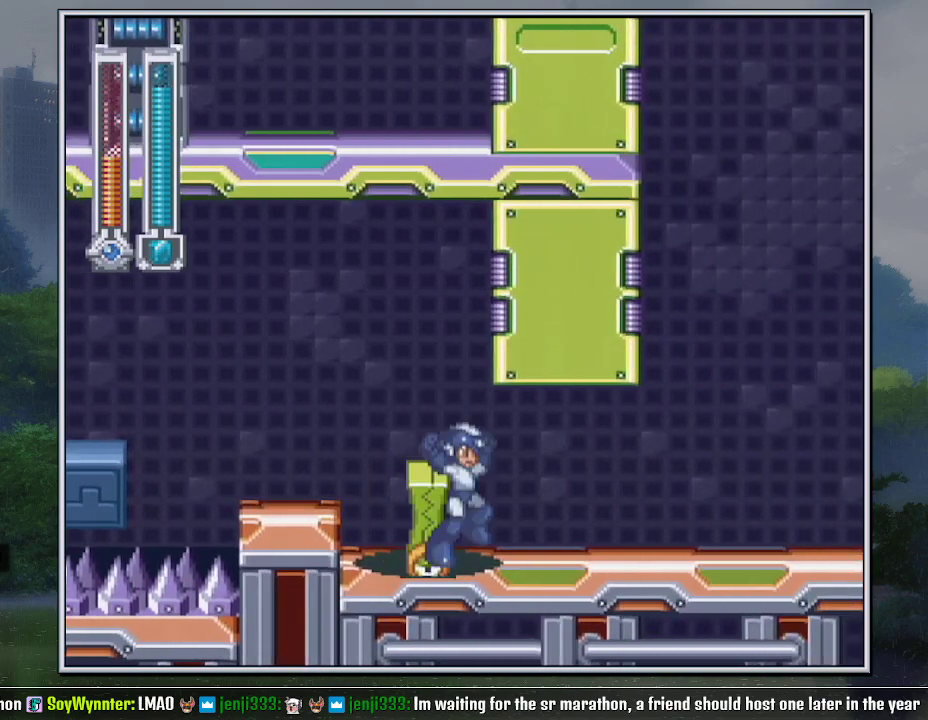
{"buttons": ["DPAD_DOWN", "DPAD_RIGHT"], "events": [[33, "B", "down"], [133, "B", "up"]]}
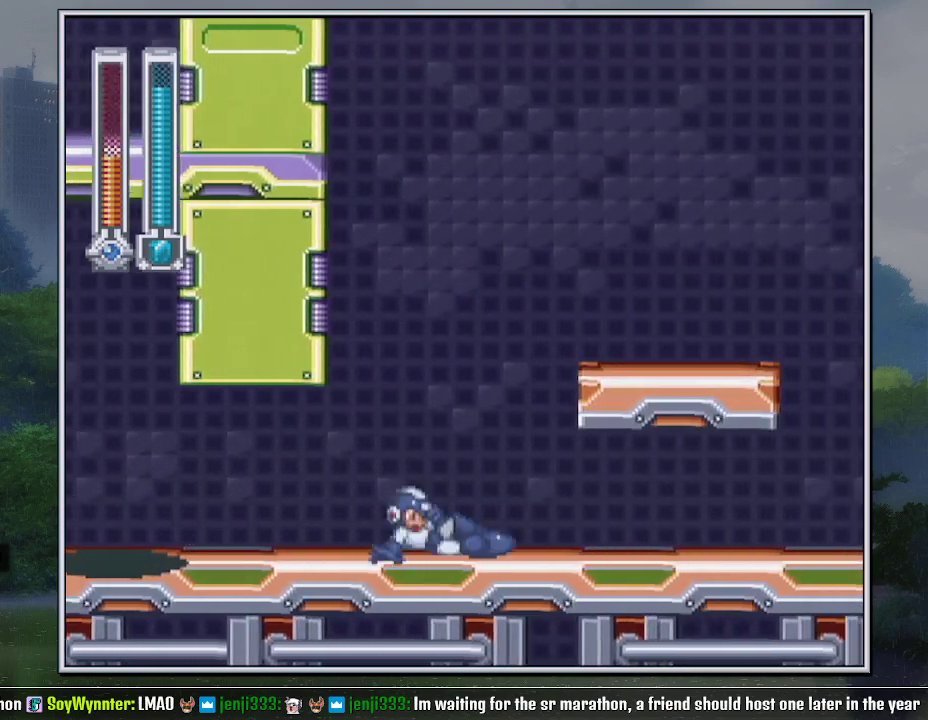
{"buttons": ["DPAD_DOWN", "DPAD_RIGHT"], "events": [[133, "B", "down"], [183, "B", "up"]]}
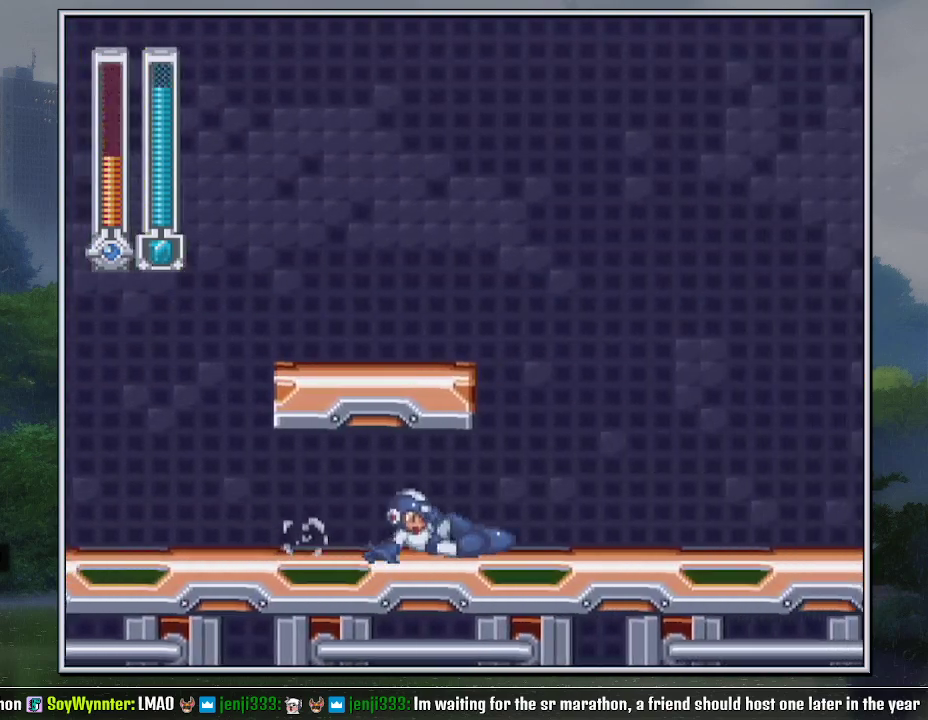
{"buttons": ["DPAD_RIGHT"], "events": [[217, "B", "down"], [317, "B", "up"], [383, "DPAD_DOWN", "up"]]}
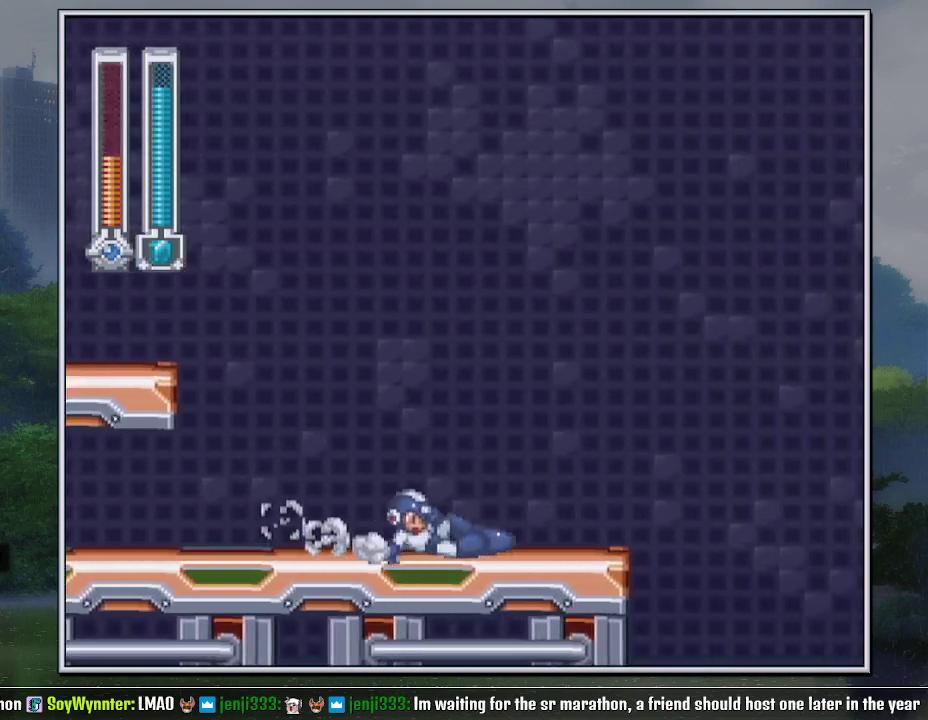
{"buttons": ["B", "Y", "DPAD_RIGHT"], "events": [[250, "B", "down"], [350, "Y", "down"]]}
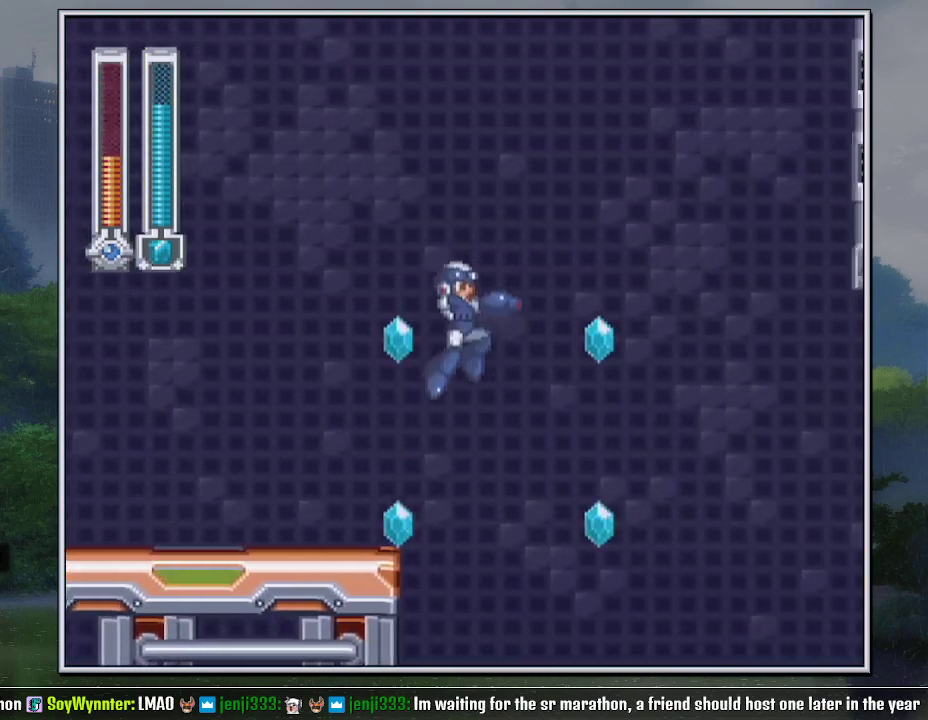
{"buttons": ["B"], "events": [[133, "B", "up"], [133, "Y", "up"], [150, "DPAD_RIGHT", "up"], [250, "B", "down"], [317, "START", "down"], [417, "START", "up"]]}
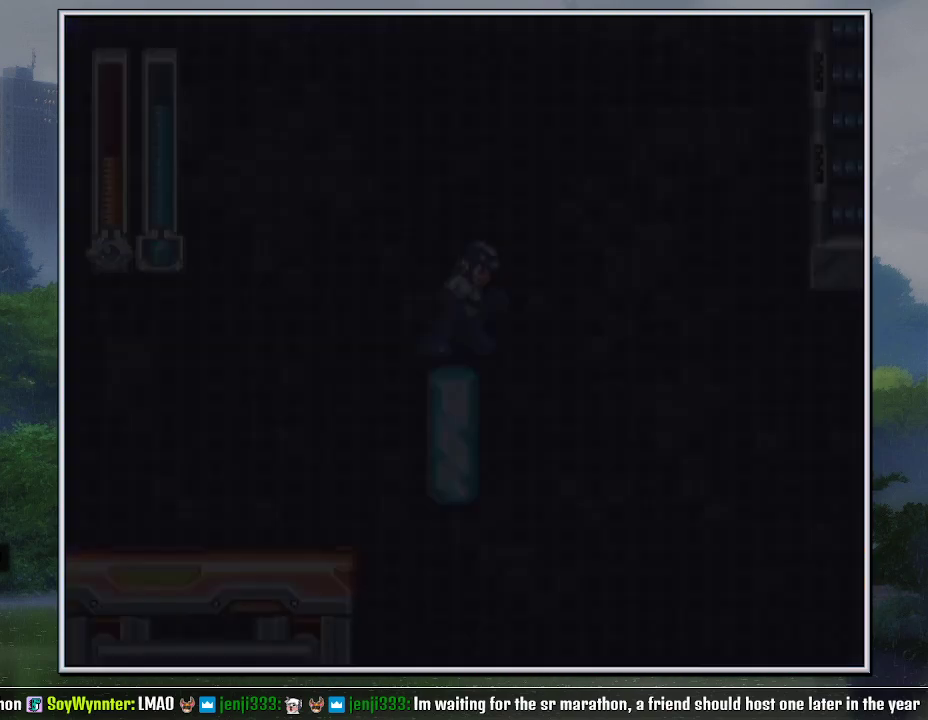
{"buttons": ["B"], "events": [[400, "DPAD_RIGHT", "down"], [500, "DPAD_RIGHT", "up"]]}
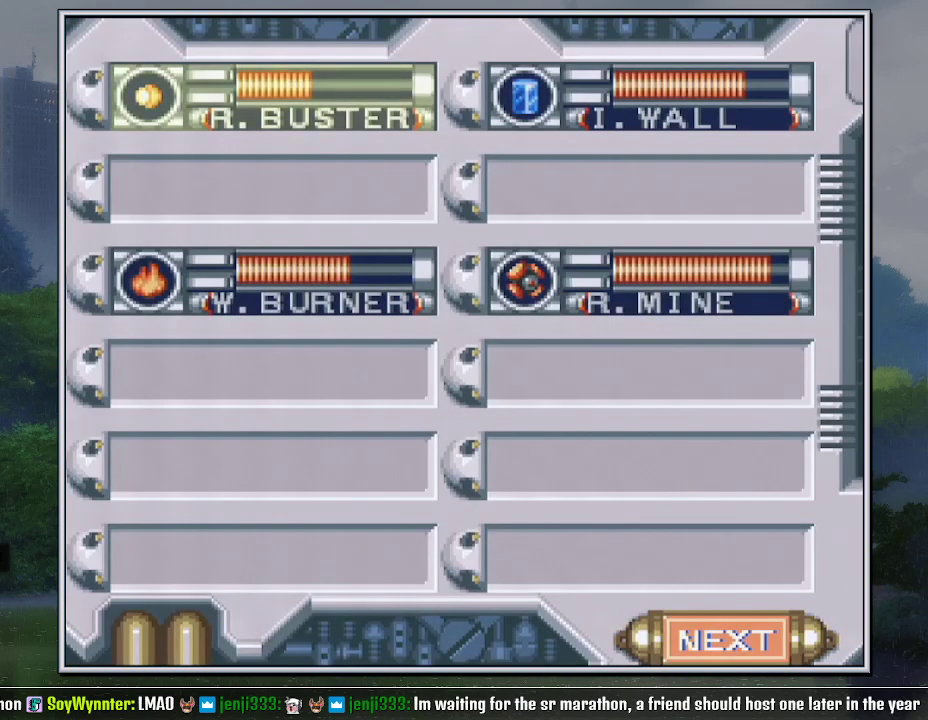
{"buttons": ["B", "DPAD_RIGHT"], "events": [[100, "START", "down"], [150, "START", "up"], [250, "DPAD_RIGHT", "down"]]}
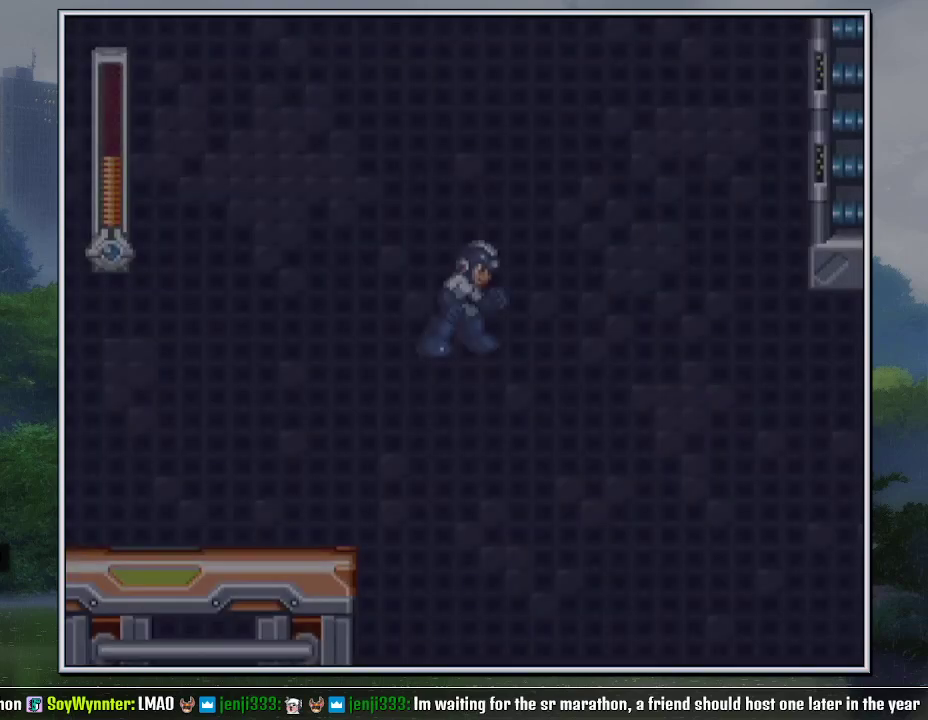
{"buttons": ["B"], "events": [[167, "L1", "down"], [167, "Y", "down"], [283, "Y", "up"], [383, "L1", "up"], [433, "DPAD_RIGHT", "up"]]}